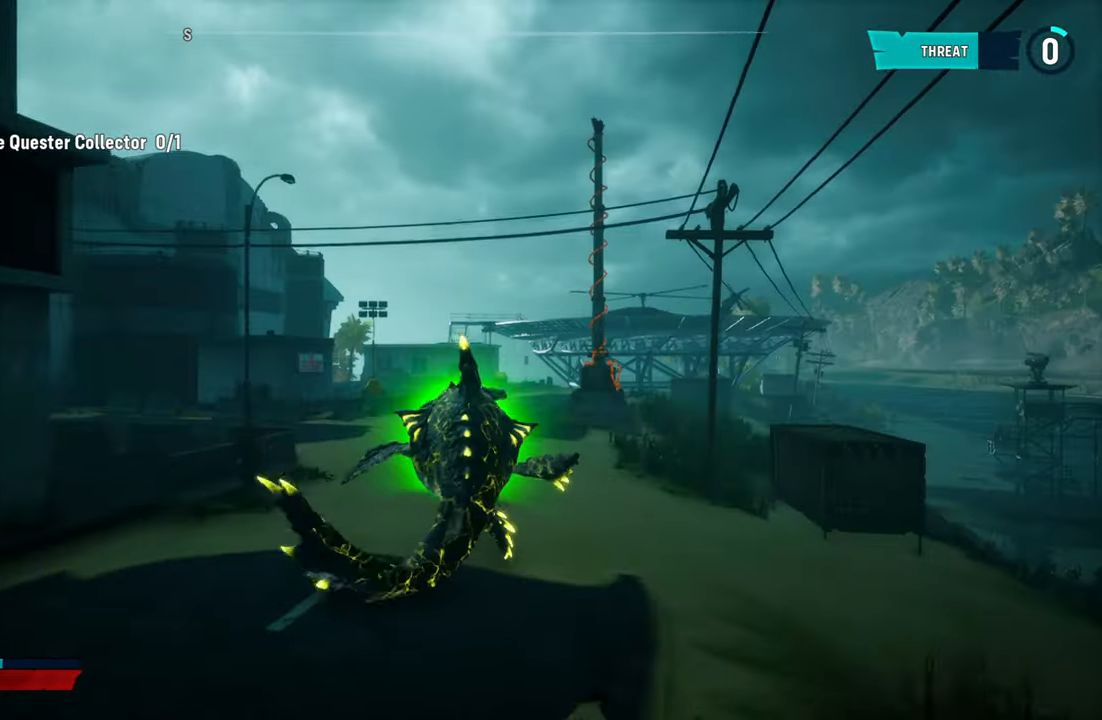
Gameplay with a controller (Xbox layout); each line is a JSON object with the inputs held at the frame after it. "events" lists button and stick changes between this image and that frame as [ms after this image, input, new state], when the widget could be followed in between.
{"buttons": [], "left_stick": "up", "right_stick": "right", "events": [[100, "right_stick", "down-right"], [220, "L2", "up"], [220, "right_stick", "right"]]}
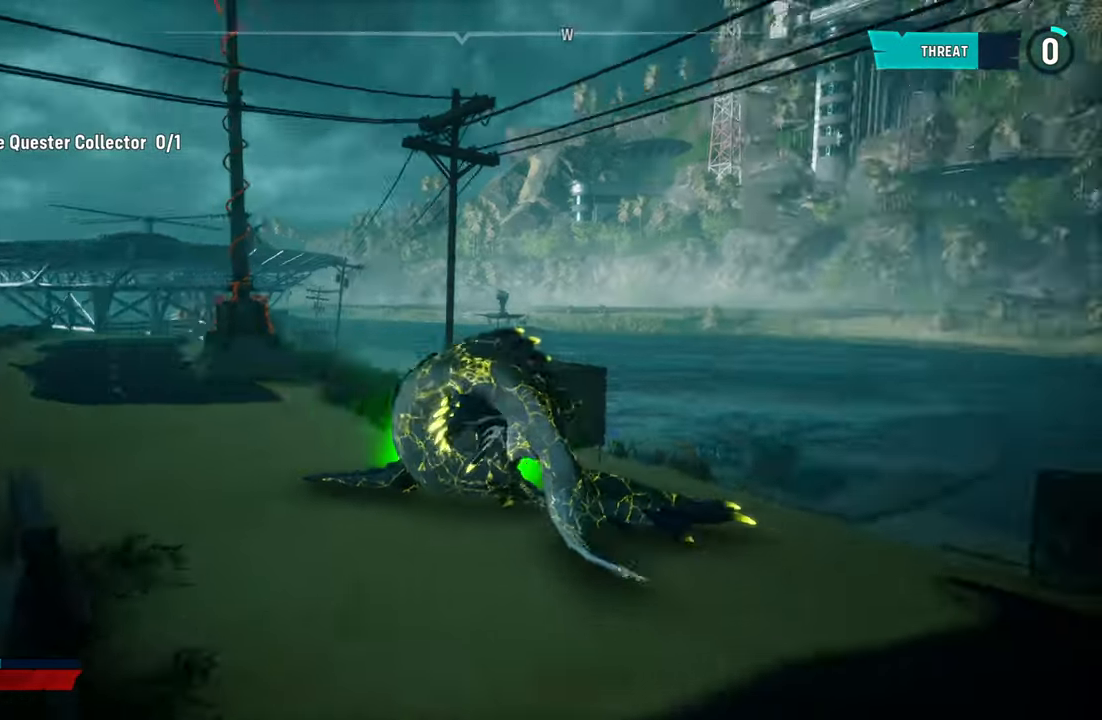
{"buttons": ["L2"], "left_stick": "up", "right_stick": "center", "events": [[200, "right_stick", "center"], [280, "L2", "down"]]}
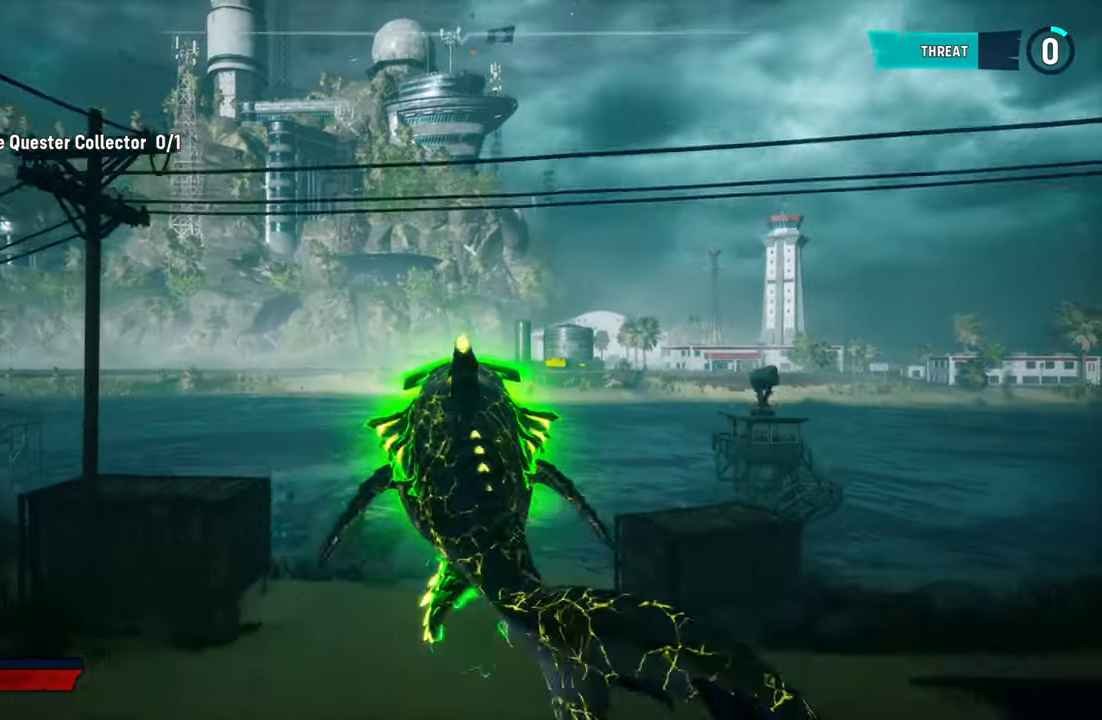
{"buttons": ["L2"], "left_stick": "up", "right_stick": "center", "events": [[360, "right_stick", "down-left"], [500, "right_stick", "center"]]}
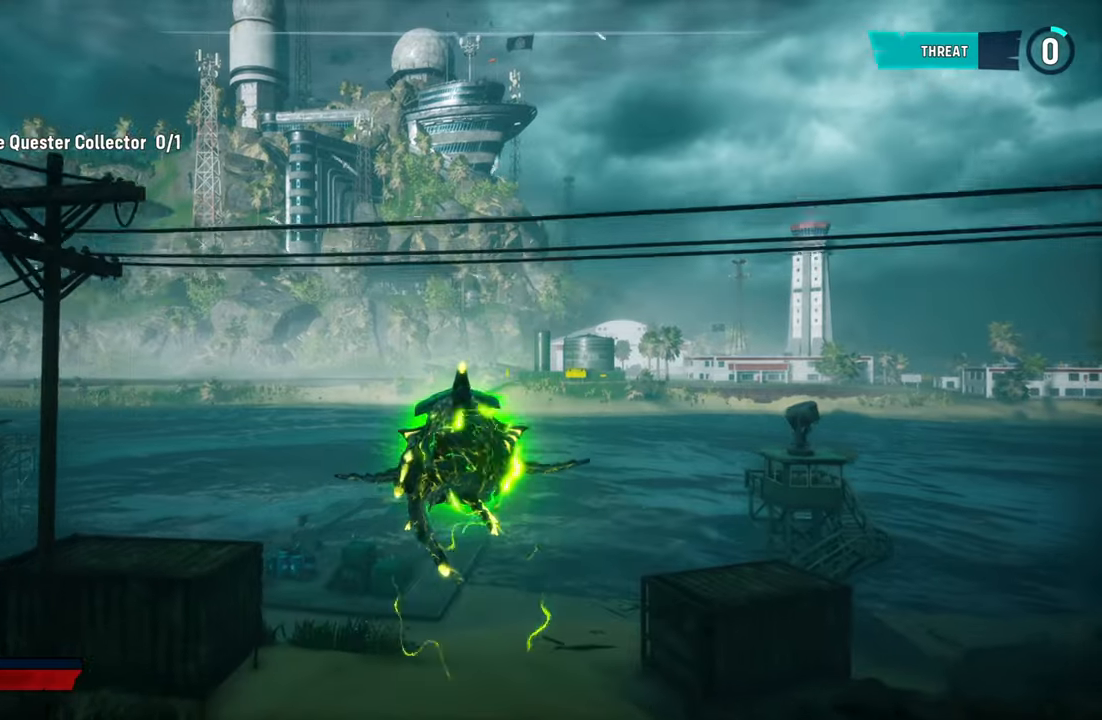
{"buttons": ["L2"], "left_stick": "up", "right_stick": "center", "events": []}
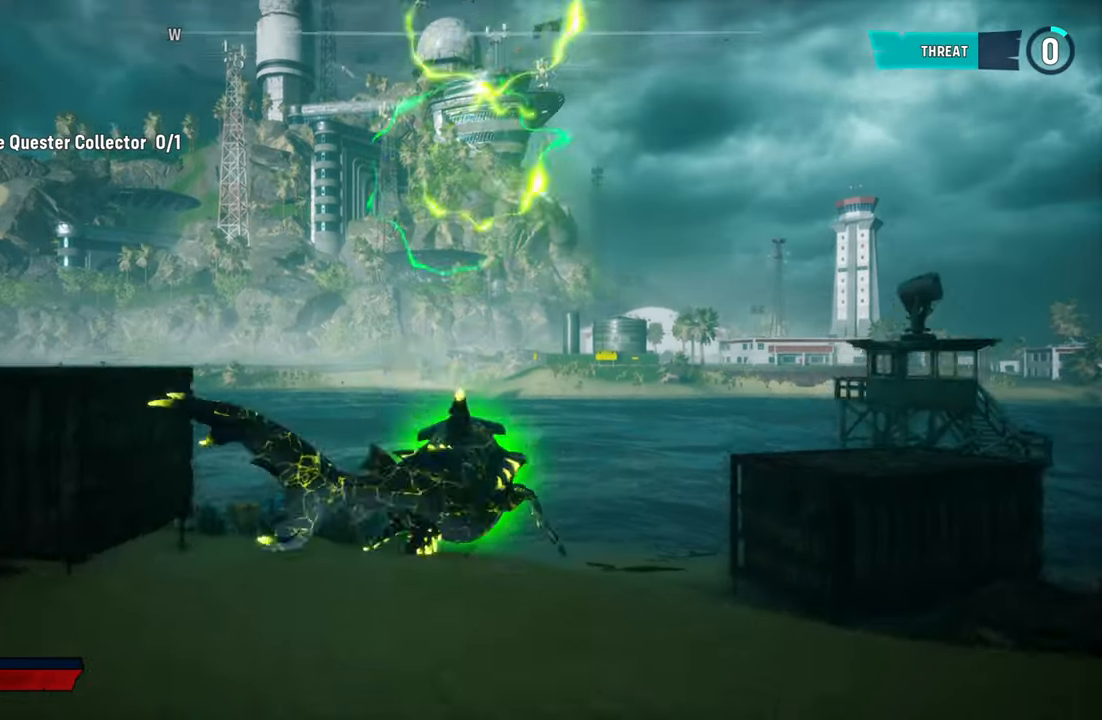
{"buttons": ["L2"], "left_stick": "up", "right_stick": "center", "events": [[20, "right_stick", "down-left"], [420, "right_stick", "center"]]}
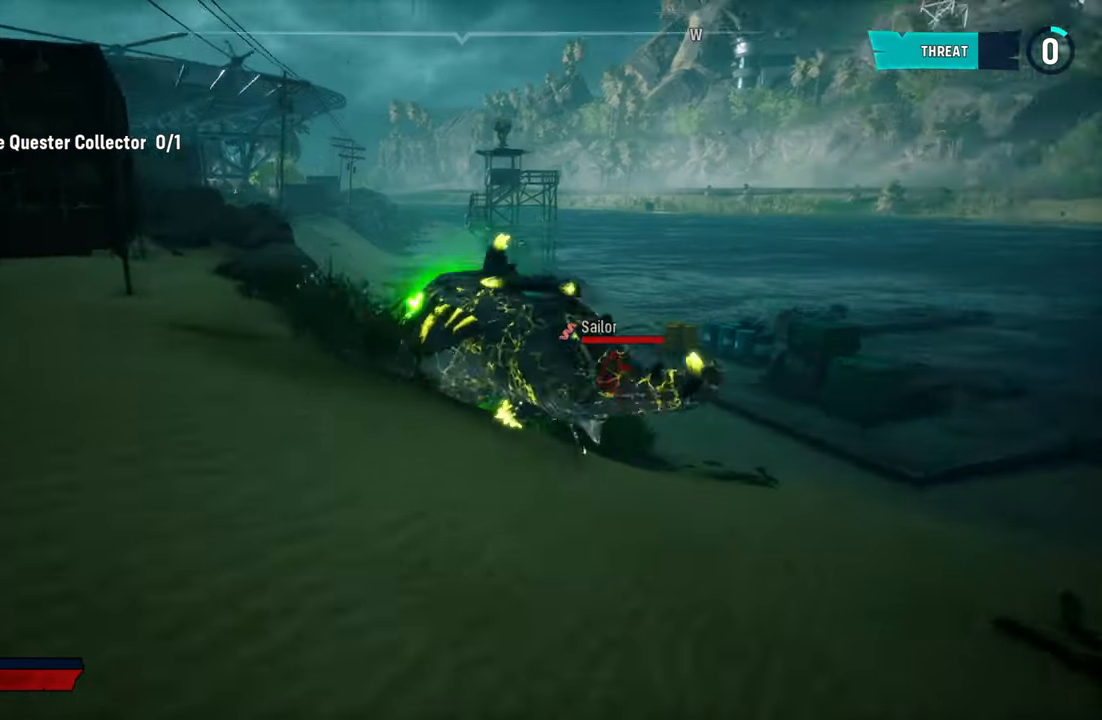
{"buttons": ["R3"], "left_stick": "up", "right_stick": "up-right", "events": [[80, "left_stick", "up-left"], [300, "left_stick", "up"], [420, "L2", "up"], [480, "R3", "down"], [480, "right_stick", "up-right"]]}
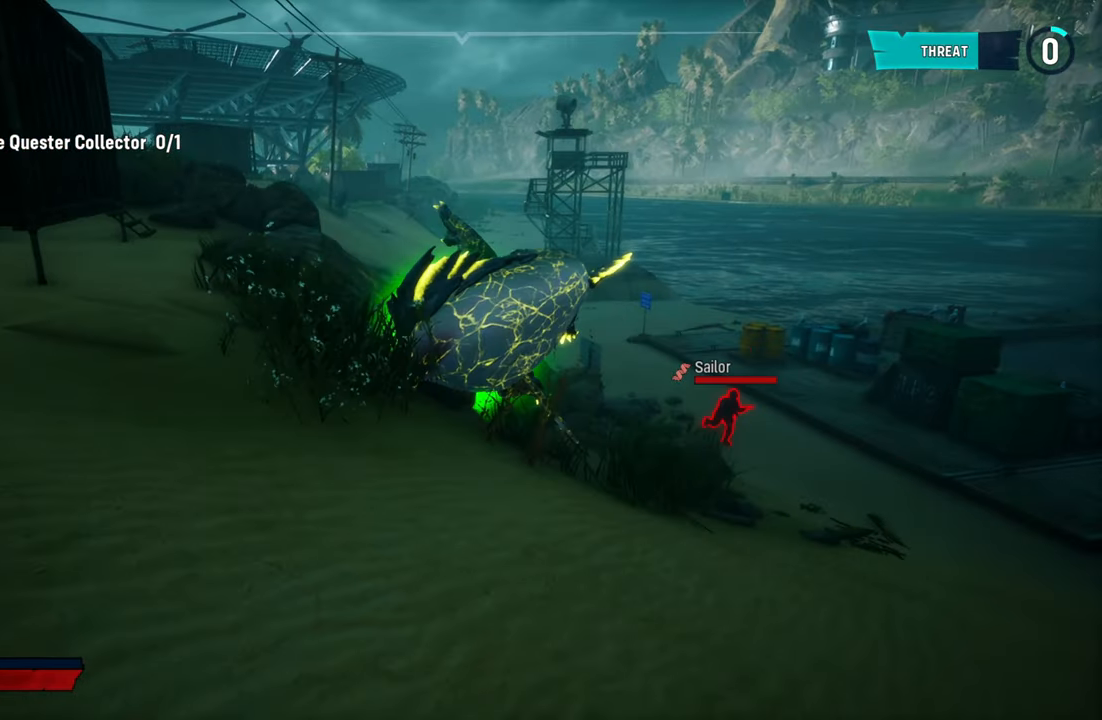
{"buttons": ["L2", "R2"], "left_stick": "up", "right_stick": "center", "events": [[120, "R3", "up"], [180, "right_stick", "center"], [320, "L2", "down"], [440, "R2", "down"]]}
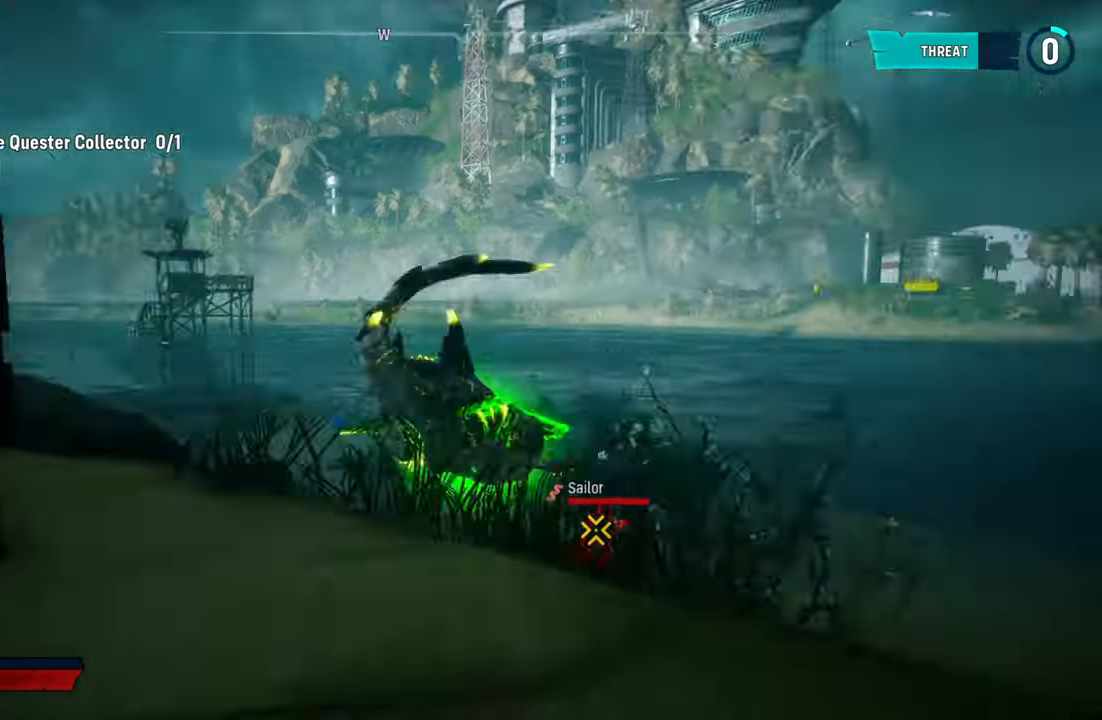
{"buttons": ["L2", "R2"], "left_stick": "up", "right_stick": "up-right", "events": [[380, "right_stick", "up-right"]]}
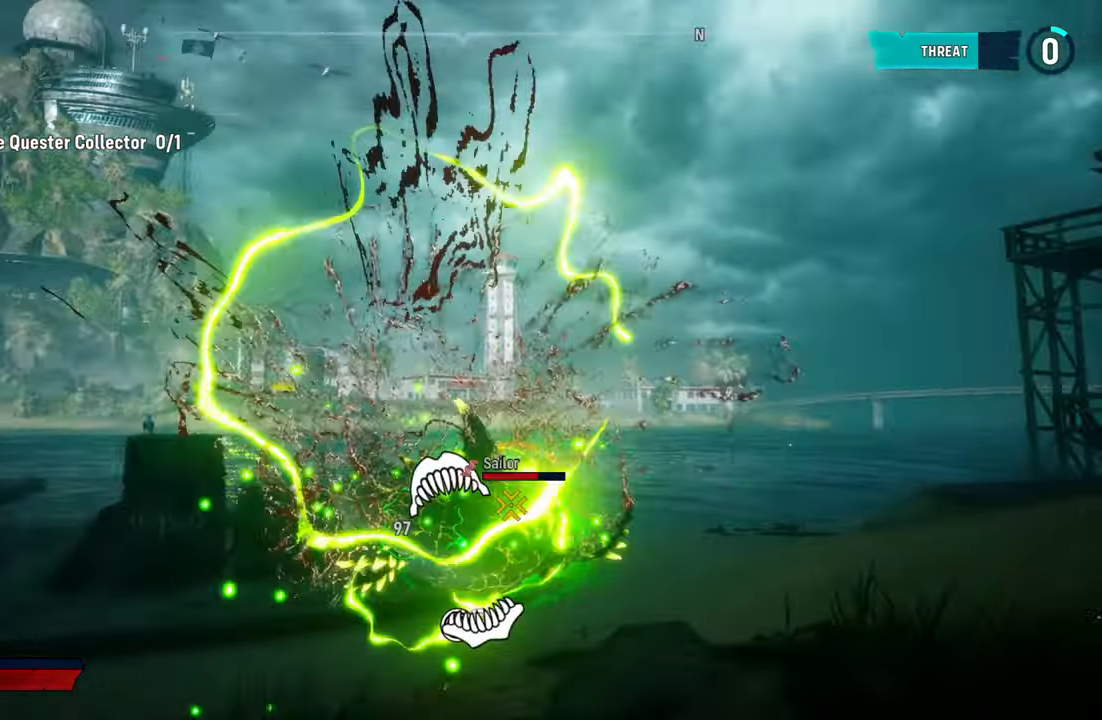
{"buttons": ["L2", "R2"], "left_stick": "up", "right_stick": "up-right", "events": [[60, "right_stick", "down-left"], [180, "right_stick", "up-right"], [280, "right_stick", "down-left"], [420, "right_stick", "up-right"]]}
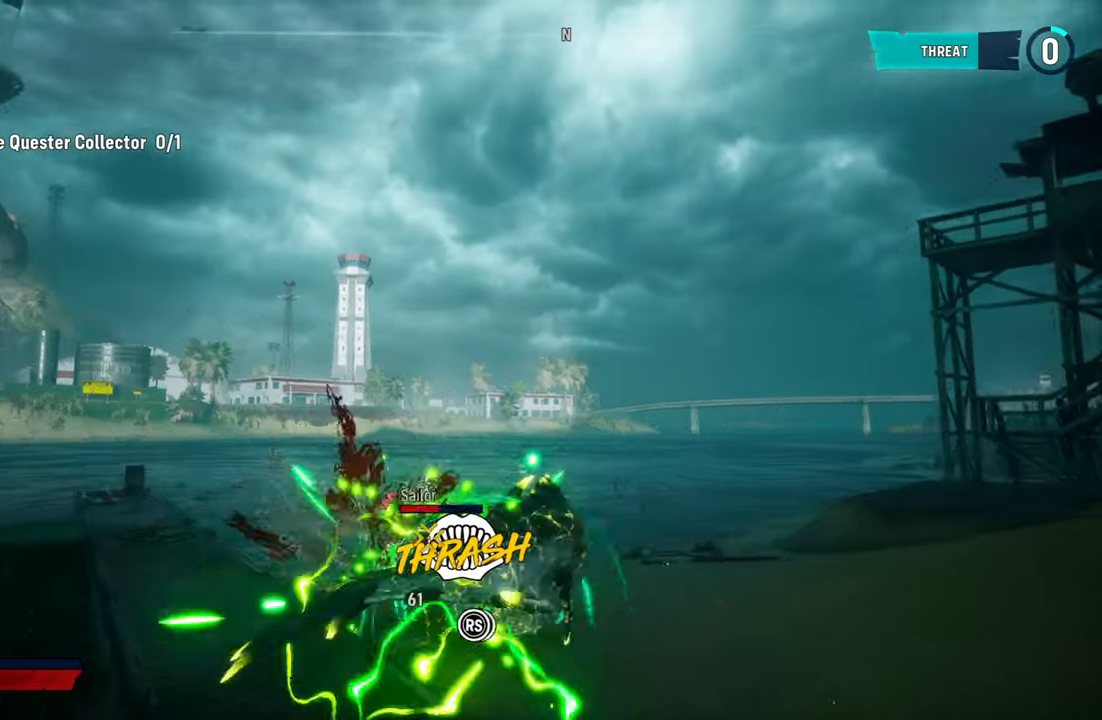
{"buttons": ["L2", "R2"], "left_stick": "up", "right_stick": "up-right", "events": [[20, "right_stick", "down-left"], [160, "right_stick", "up-right"], [260, "right_stick", "down-left"], [400, "right_stick", "up-right"]]}
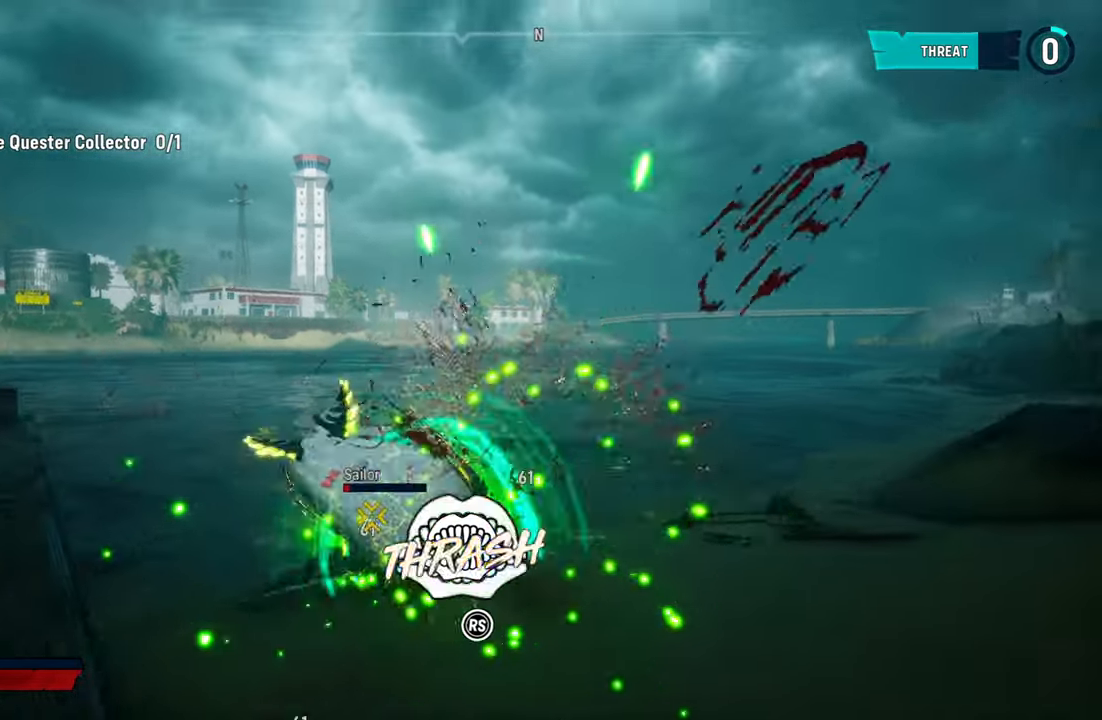
{"buttons": ["L2", "R2"], "left_stick": "up", "right_stick": "up-right", "events": [[20, "right_stick", "down-left"], [140, "right_stick", "up-right"], [280, "right_stick", "down-left"], [400, "right_stick", "up-right"]]}
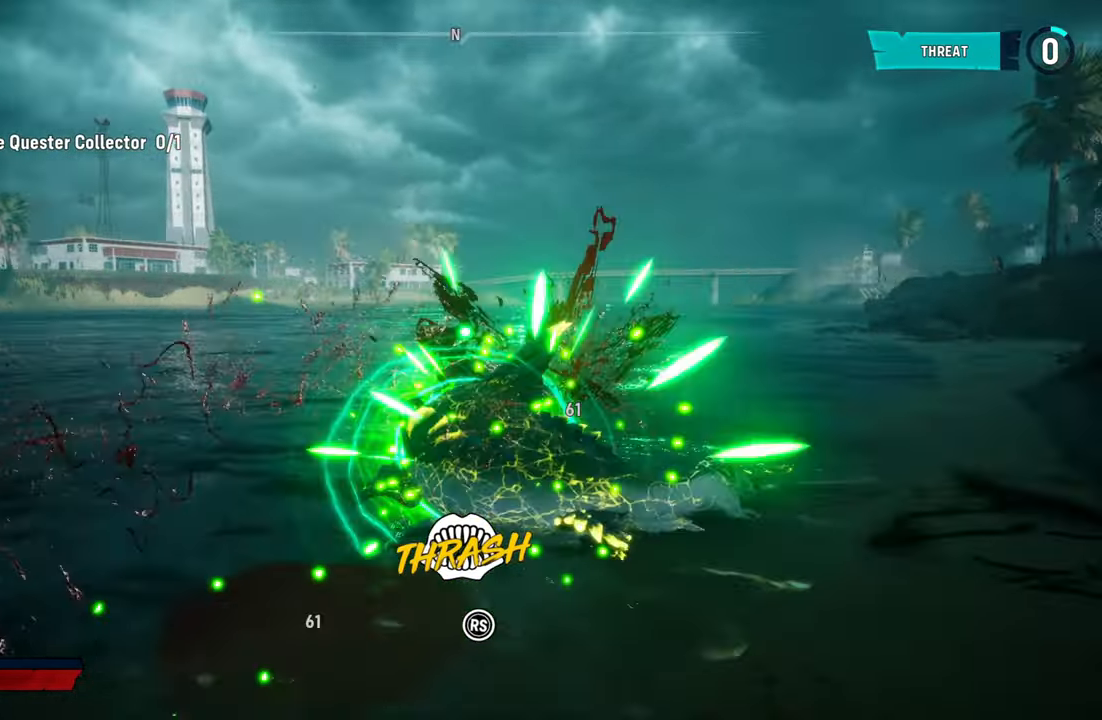
{"buttons": ["R2"], "left_stick": "up", "right_stick": "up-right", "events": [[80, "right_stick", "down-right"], [200, "right_stick", "up-right"], [300, "L2", "up"]]}
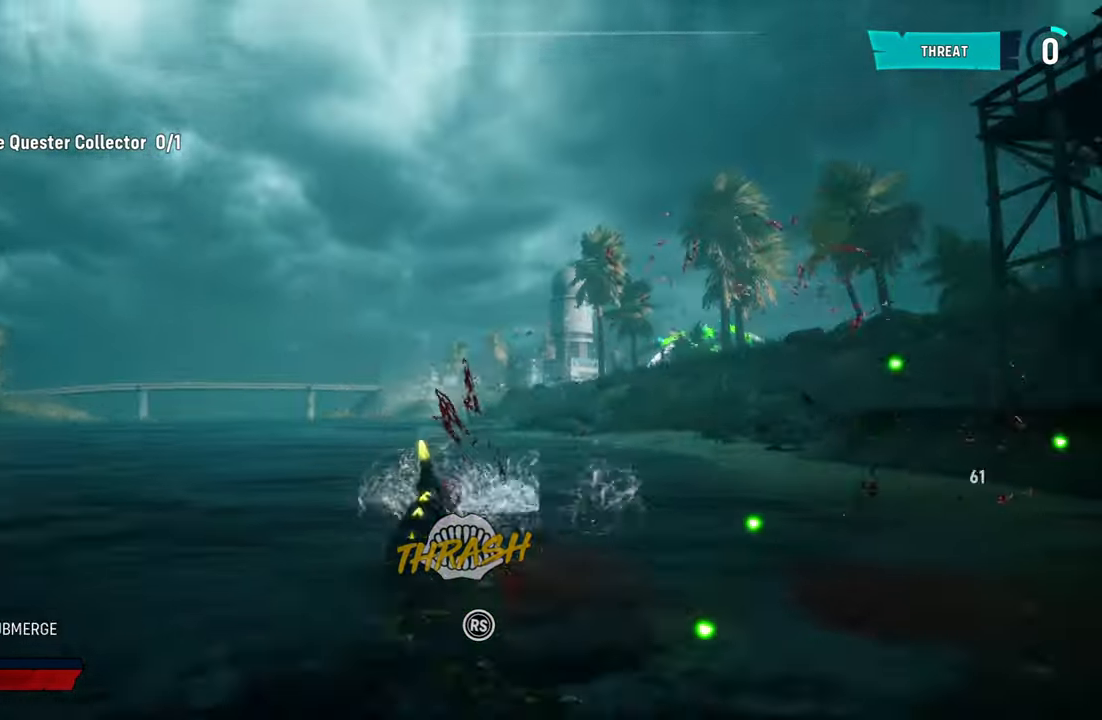
{"buttons": [], "left_stick": "center", "right_stick": "center", "events": [[40, "R2", "up"], [140, "right_stick", "center"], [300, "B", "down"], [420, "left_stick", "center"], [440, "B", "up"]]}
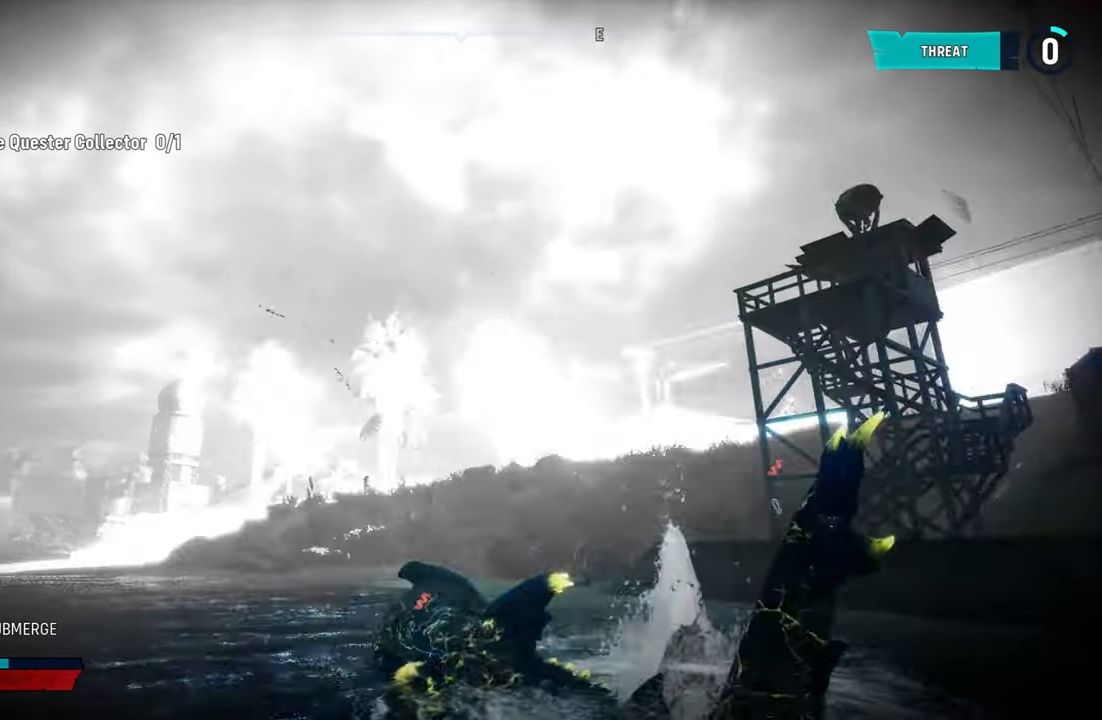
{"buttons": [], "left_stick": "center", "right_stick": "right", "events": [[300, "right_stick", "right"]]}
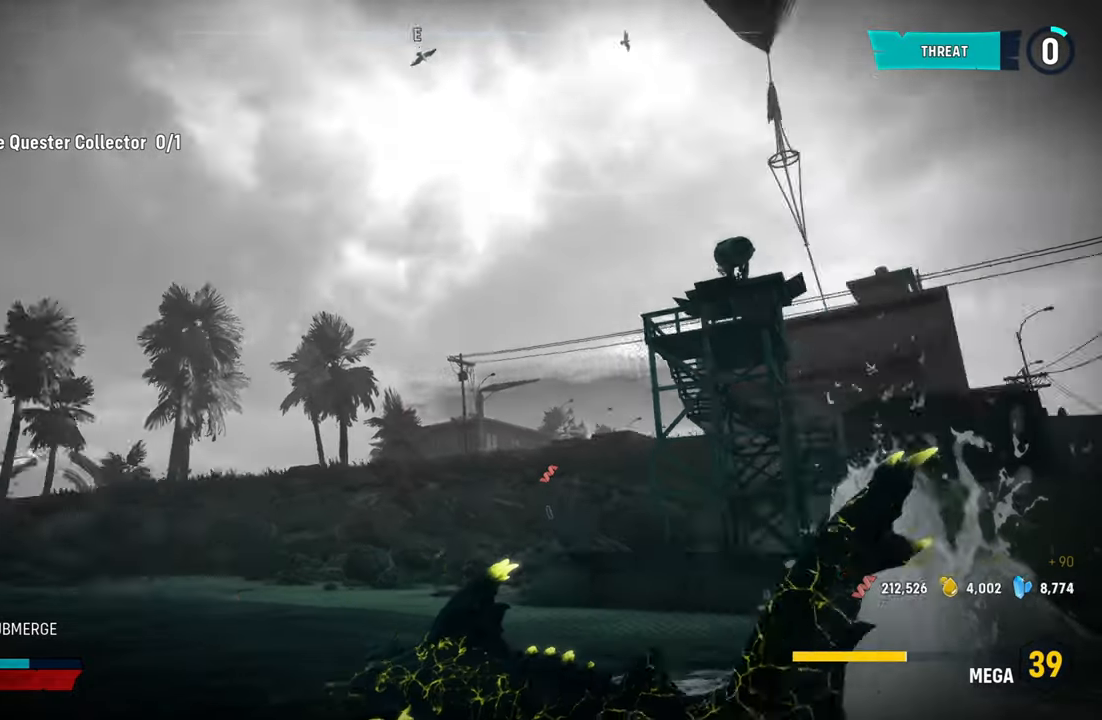
{"buttons": [], "left_stick": "center", "right_stick": "right", "events": [[160, "right_stick", "center"], [400, "right_stick", "down-right"], [480, "right_stick", "right"]]}
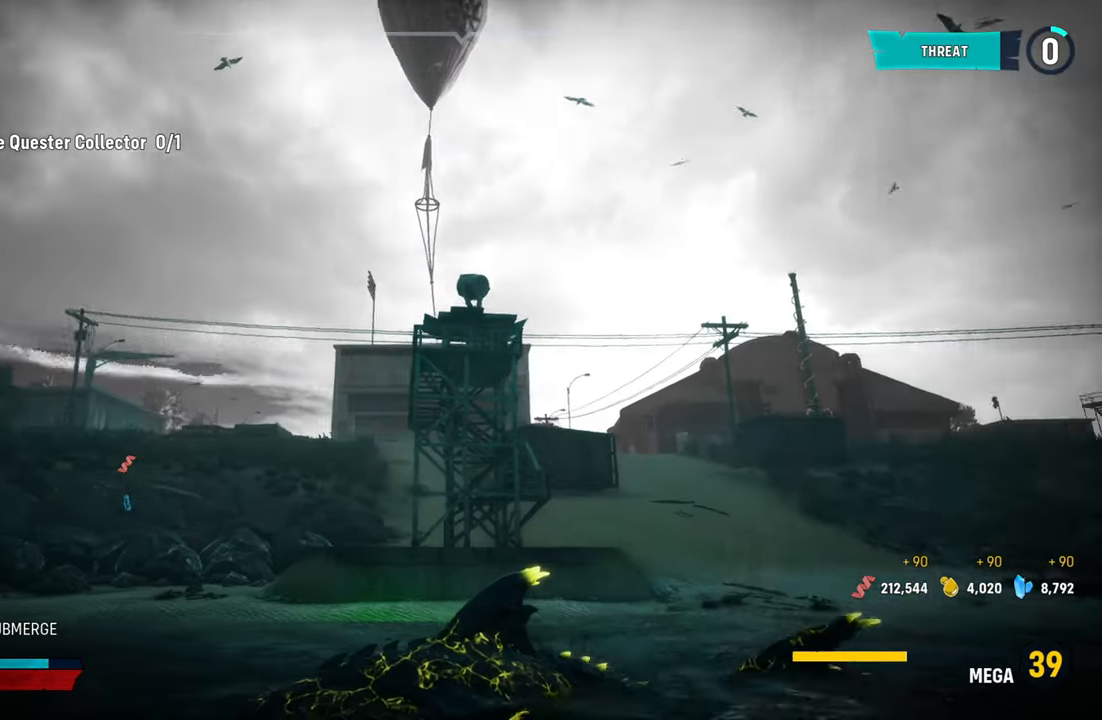
{"buttons": ["L2"], "left_stick": "up-right", "right_stick": "center", "events": [[180, "left_stick", "up-right"], [360, "right_stick", "center"], [480, "L2", "down"]]}
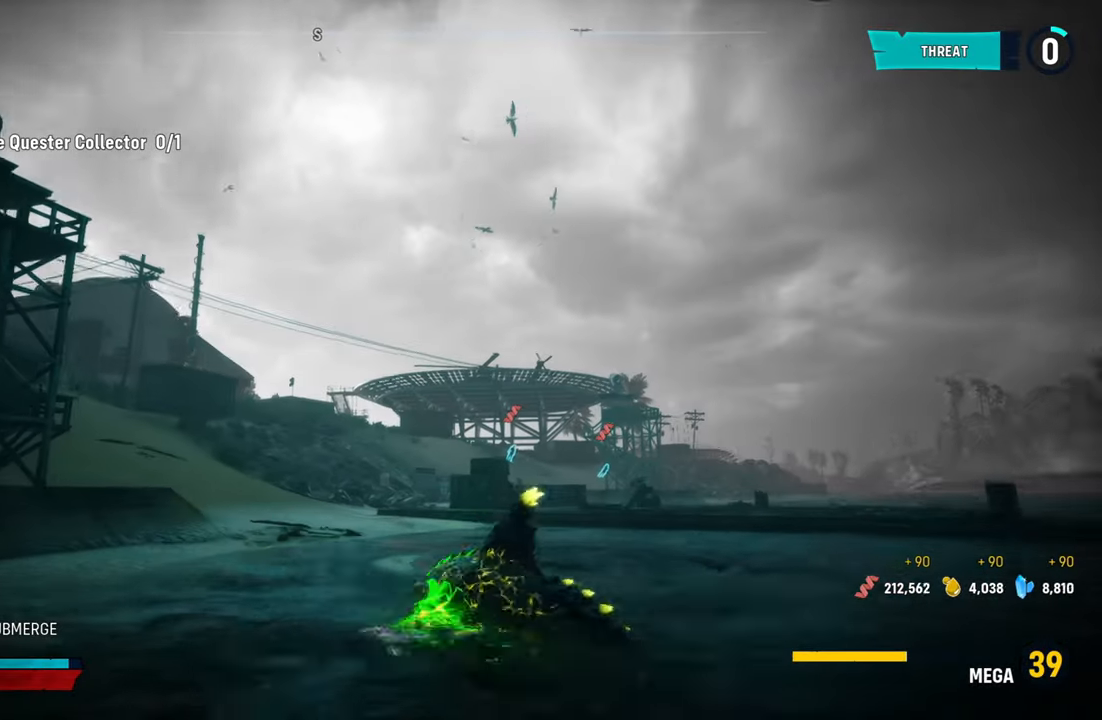
{"buttons": ["L2"], "left_stick": "up", "right_stick": "center", "events": [[100, "R1", "down"], [240, "R1", "up"], [400, "left_stick", "up"]]}
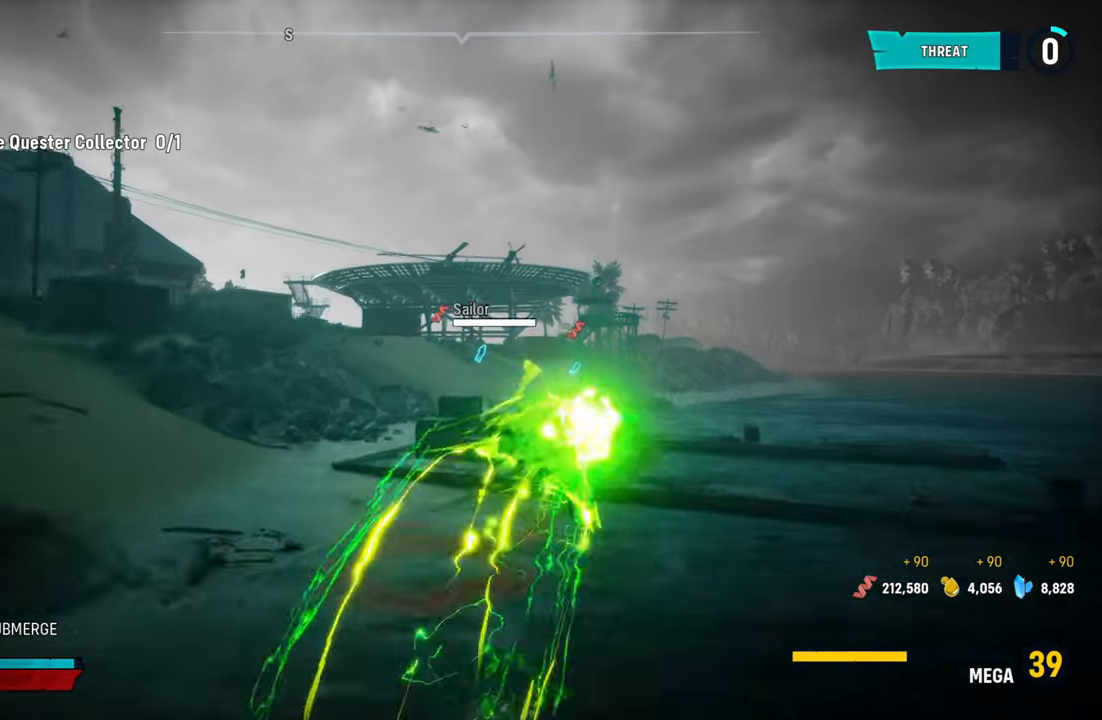
{"buttons": ["L2"], "left_stick": "up", "right_stick": "center", "events": []}
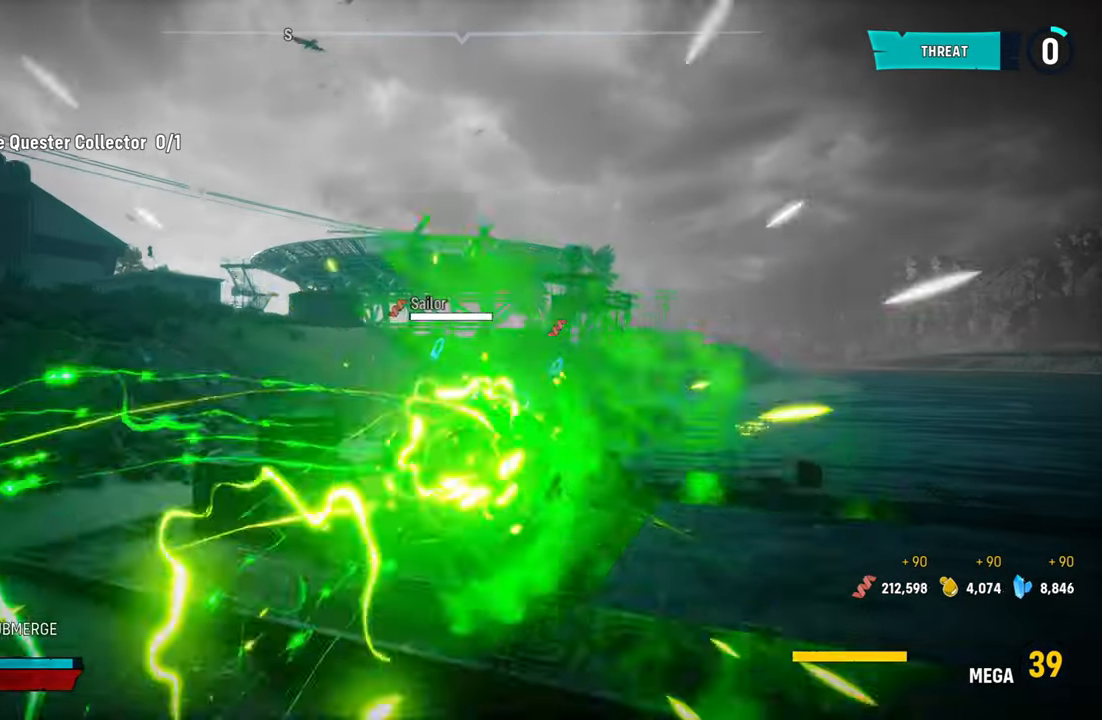
{"buttons": ["L2"], "left_stick": "up", "right_stick": "center", "events": [[280, "A", "down"], [480, "A", "up"]]}
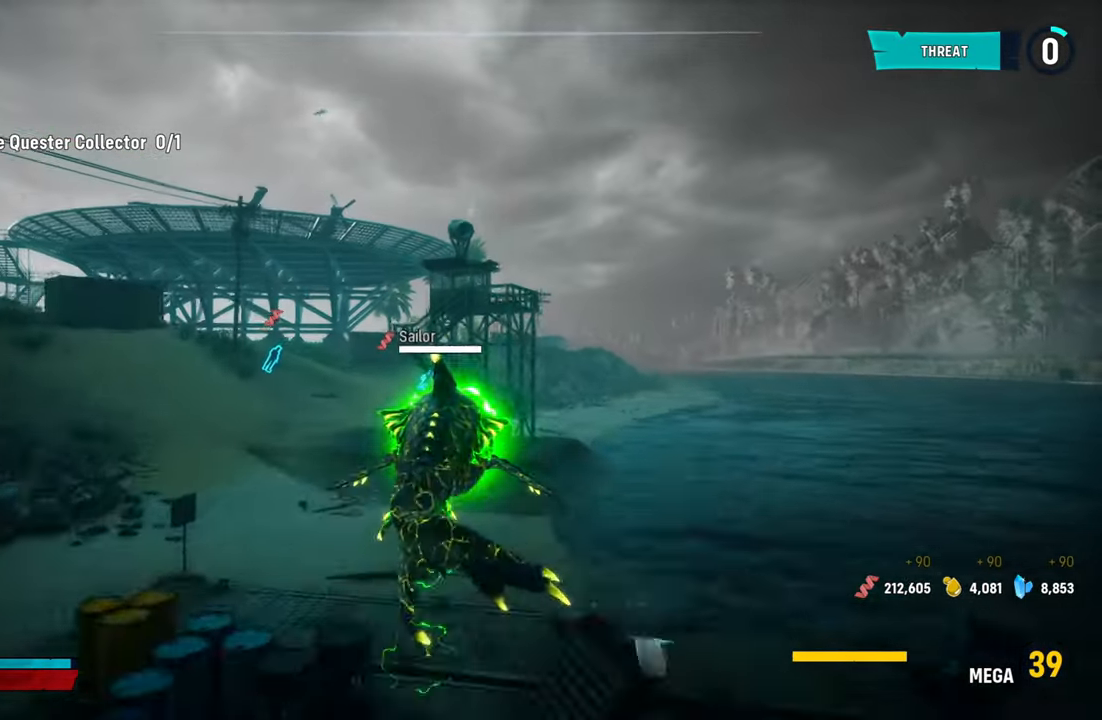
{"buttons": ["L2"], "left_stick": "up-left", "right_stick": "up-left", "events": [[180, "right_stick", "up-left"], [340, "left_stick", "up-left"]]}
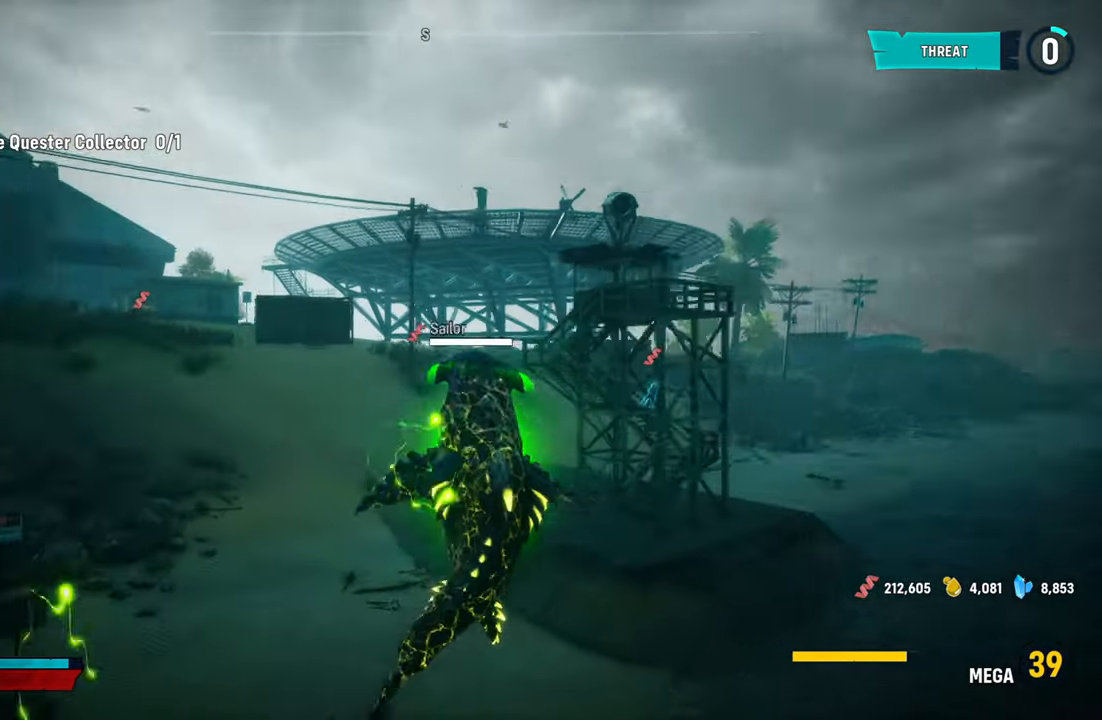
{"buttons": ["L2"], "left_stick": "up", "right_stick": "center", "events": [[140, "right_stick", "center"], [360, "left_stick", "up"]]}
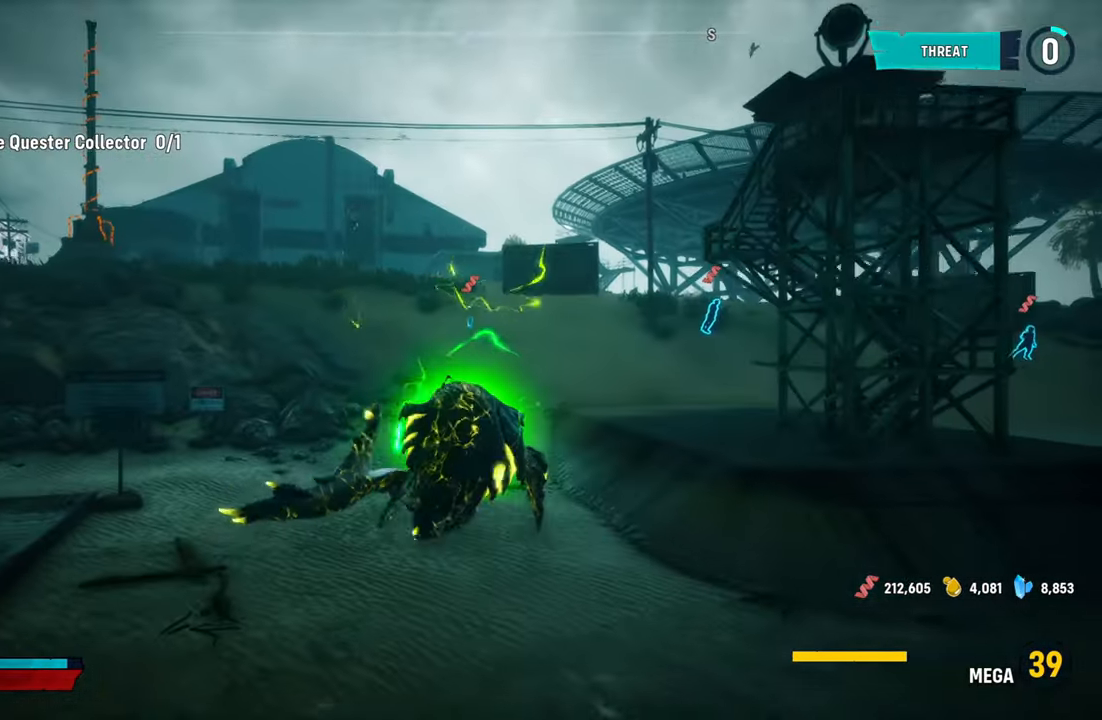
{"buttons": ["L2"], "left_stick": "up", "right_stick": "center", "events": [[100, "A", "down"], [280, "A", "up"]]}
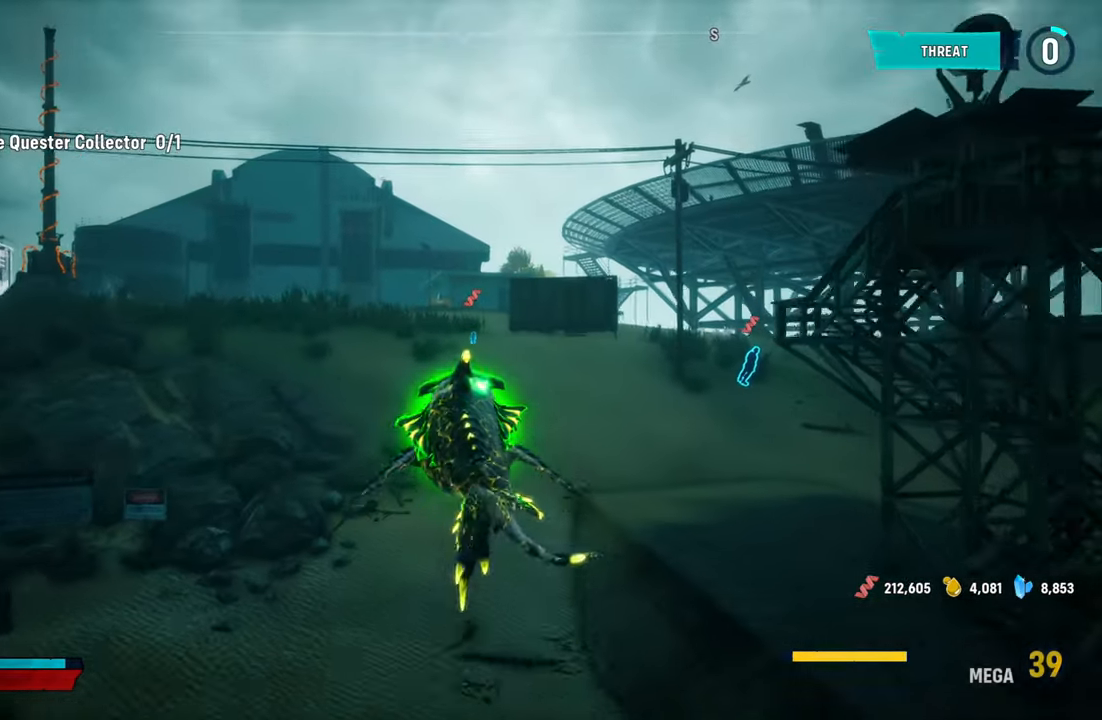
{"buttons": ["L2"], "left_stick": "up", "right_stick": "center", "events": [[40, "right_stick", "up-right"], [360, "right_stick", "center"]]}
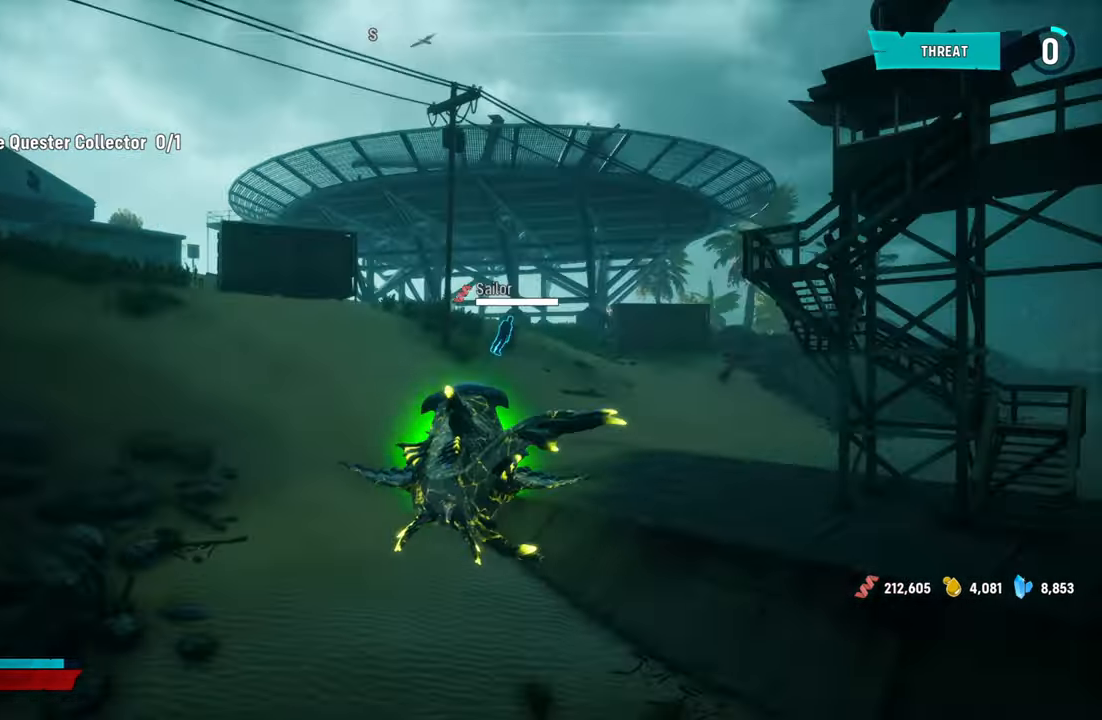
{"buttons": ["L2", "R2"], "left_stick": "up", "right_stick": "center", "events": [[80, "R2", "down"], [280, "R2", "up"], [440, "R2", "down"]]}
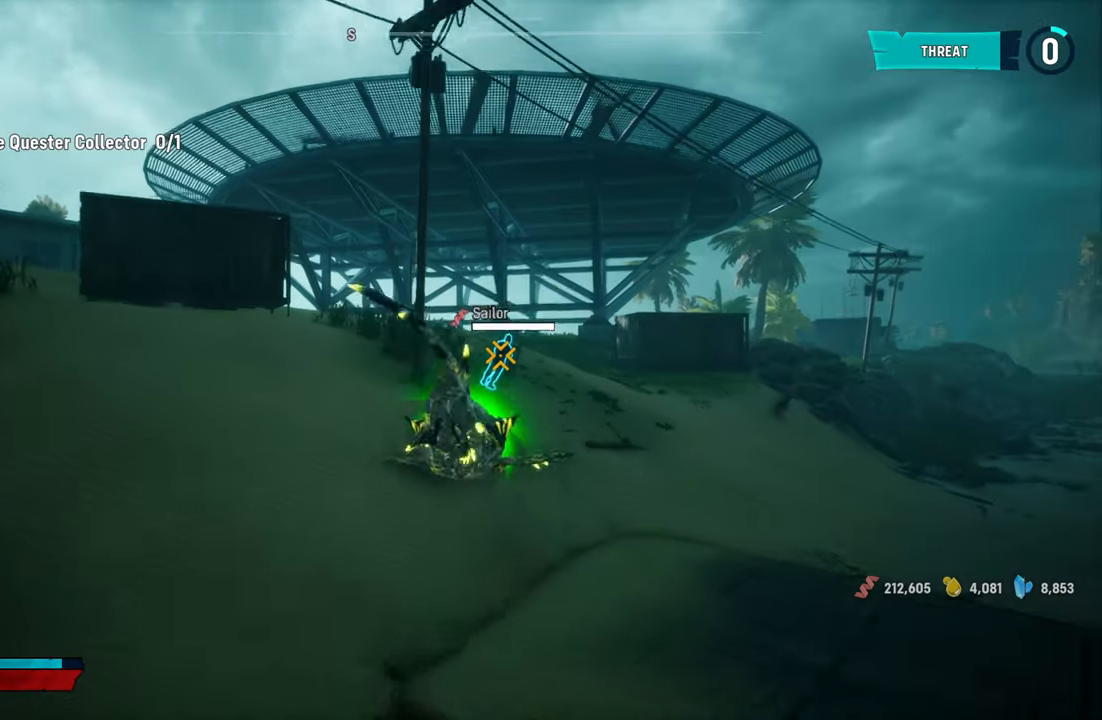
{"buttons": ["L2", "R2"], "left_stick": "up", "right_stick": "center", "events": [[140, "R2", "up"], [220, "R2", "down"], [360, "R2", "up"], [440, "R2", "down"]]}
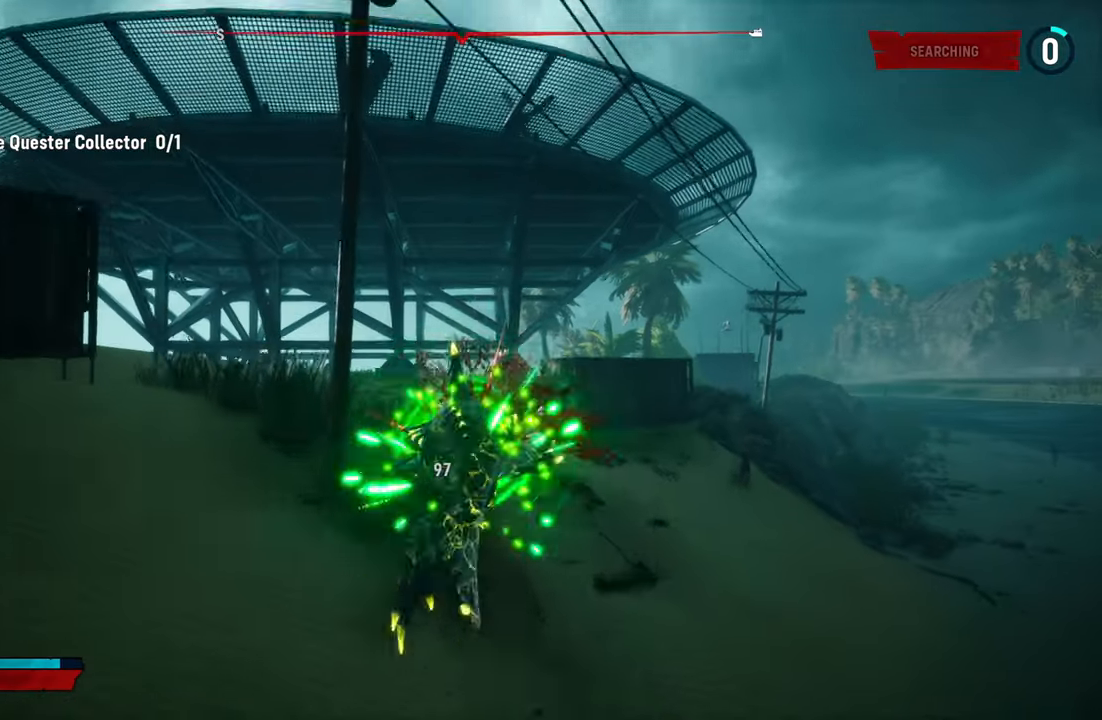
{"buttons": ["L2", "R2"], "left_stick": "up-right", "right_stick": "right", "events": [[120, "right_stick", "up-right"], [280, "right_stick", "down"], [380, "left_stick", "up-right"], [400, "right_stick", "right"]]}
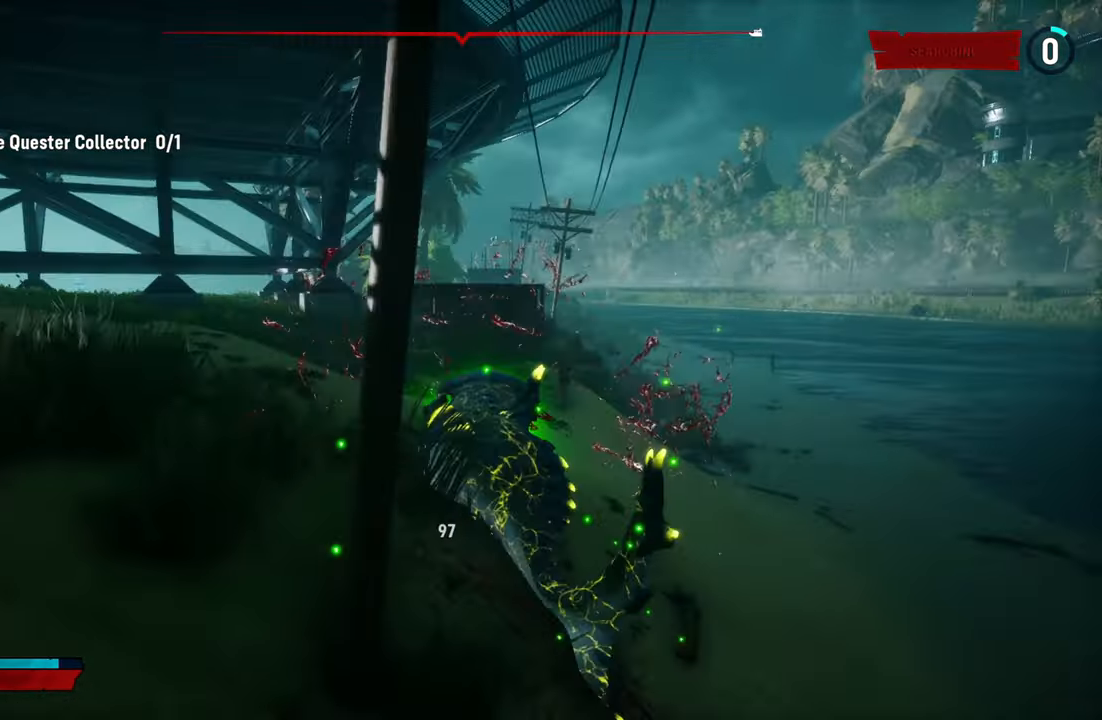
{"buttons": [], "left_stick": "up-right", "right_stick": "center", "events": [[60, "right_stick", "down"], [160, "right_stick", "right"], [300, "L2", "up"], [360, "right_stick", "center"], [380, "R2", "up"]]}
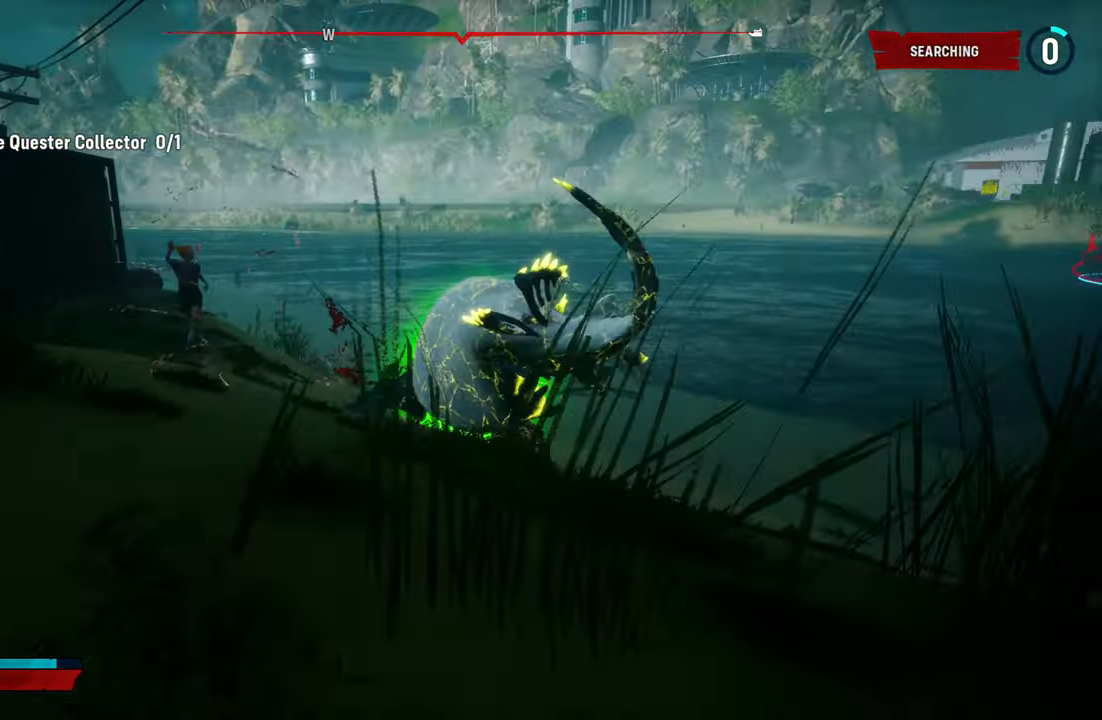
{"buttons": ["L2", "R1"], "left_stick": "up-right", "right_stick": "up-right", "events": [[20, "R1", "down"], [40, "L2", "down"], [220, "R1", "up"], [380, "R1", "down"], [420, "right_stick", "up-right"]]}